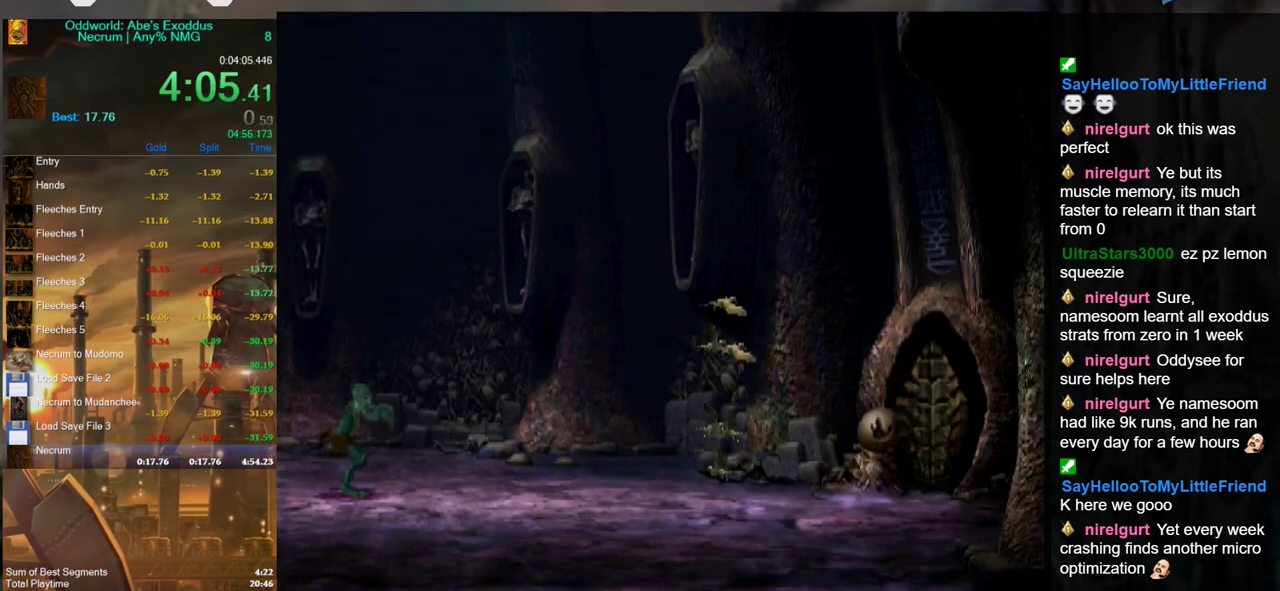
Gameplay with a controller (Xbox layout); each line is a JSON object with the inputs held at the frame after it. "events" lists button and stick changes between this image and that frame as [ms after this image, input, new state], when the widget could be followed in between.
{"buttons": [], "left_stick": "center", "right_stick": "center", "events": [[267, "R1", "up"], [467, "left_stick", "center"]]}
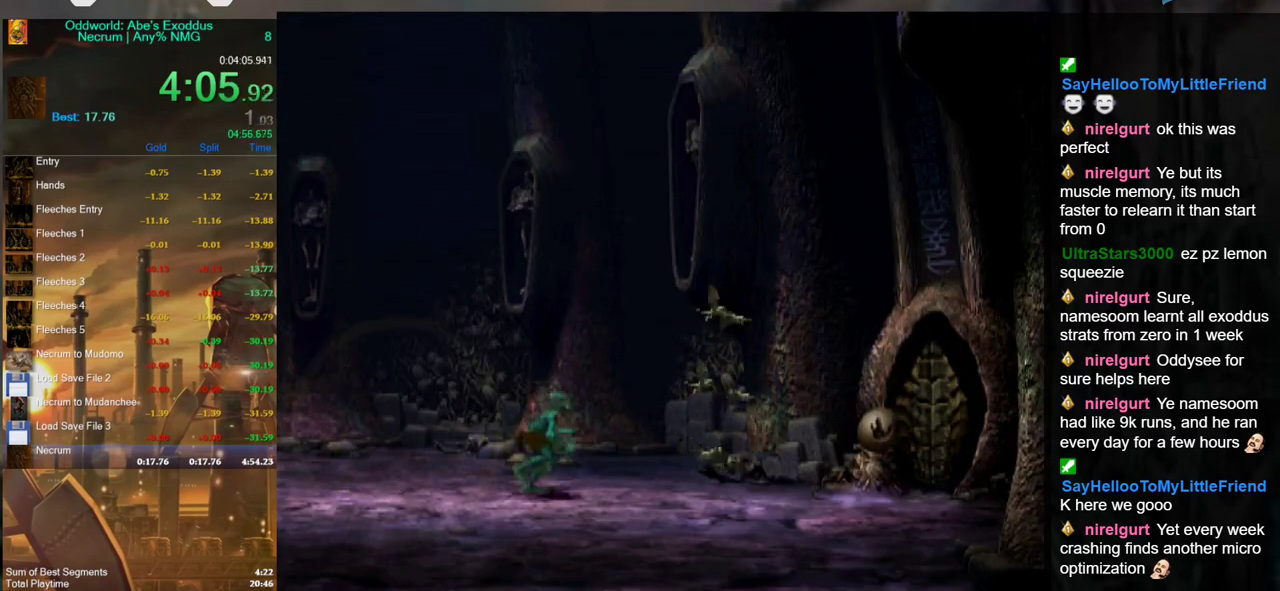
{"buttons": ["L1", "R1"], "left_stick": "center", "right_stick": "center", "events": [[167, "L1", "down"], [167, "R1", "down"]]}
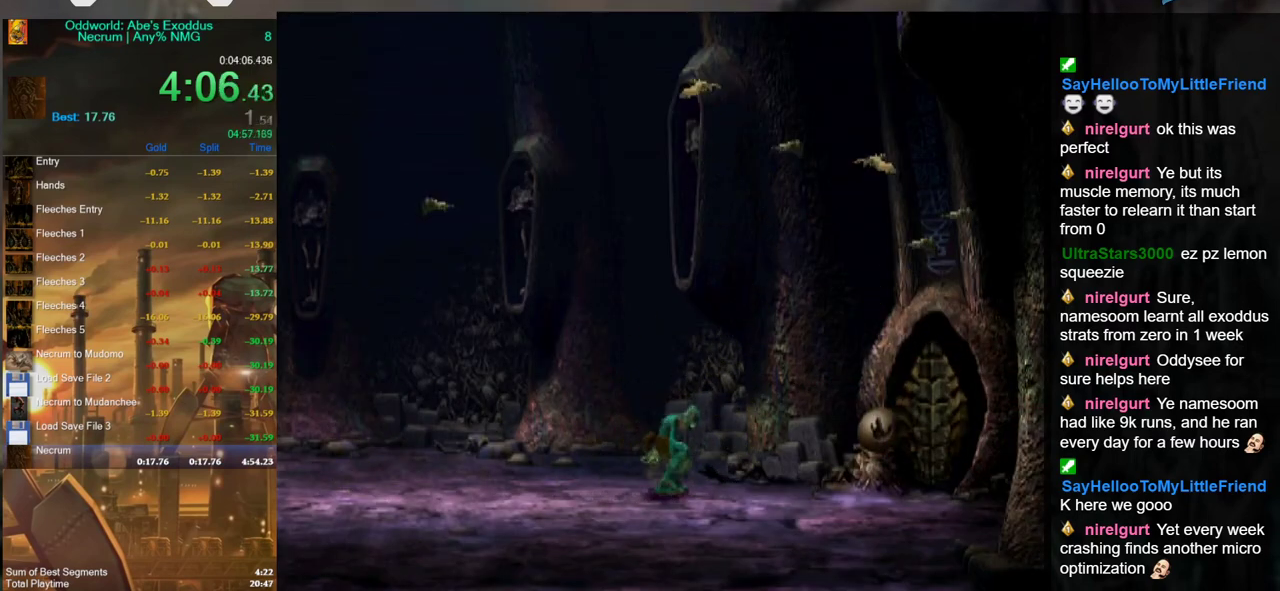
{"buttons": ["R1"], "left_stick": "left", "right_stick": "center", "events": [[33, "L1", "up"], [67, "left_stick", "left"]]}
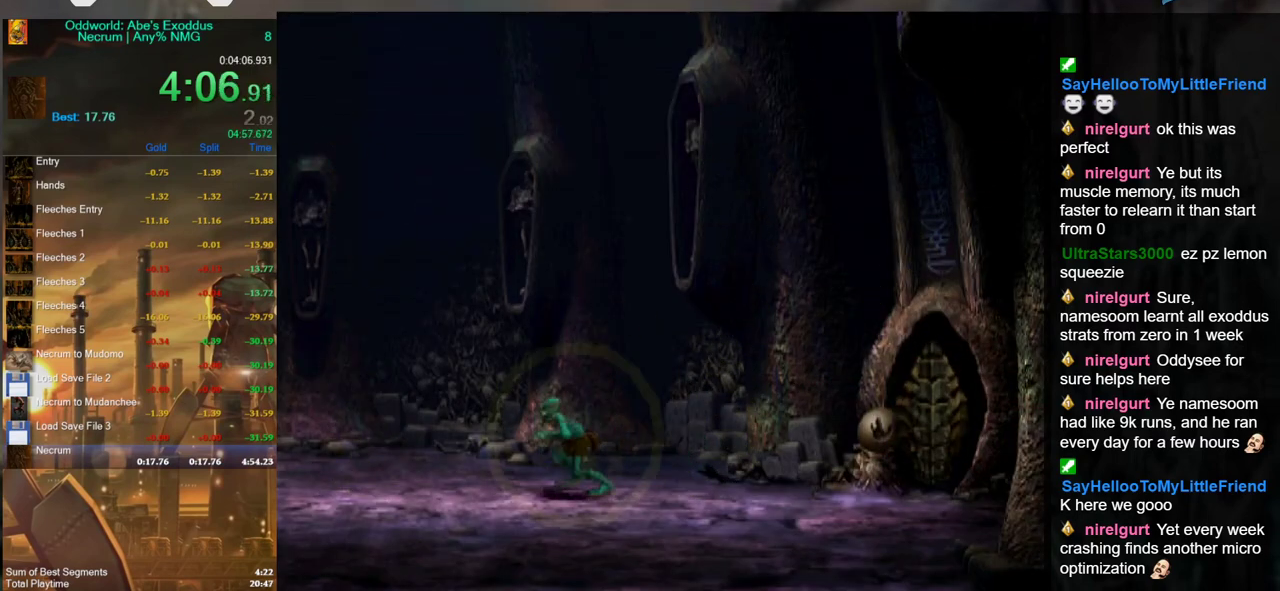
{"buttons": ["A", "R1"], "left_stick": "left", "right_stick": "center", "events": [[200, "A", "down"]]}
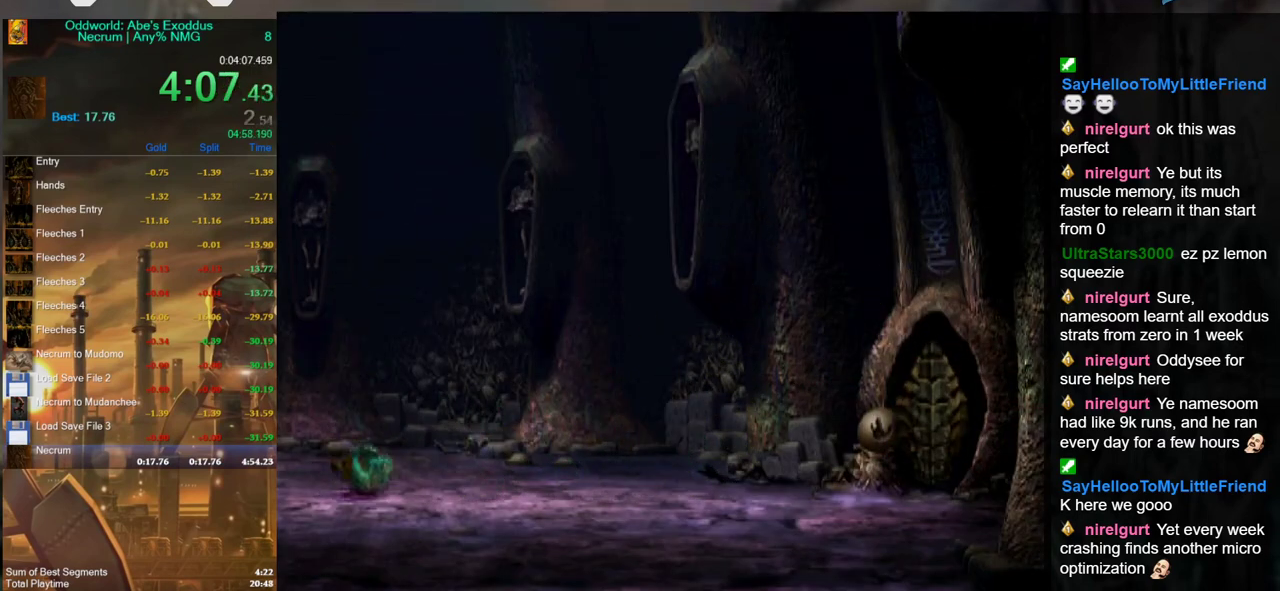
{"buttons": [], "left_stick": "right", "right_stick": "center", "events": [[333, "R1", "up"], [333, "left_stick", "center"], [367, "A", "up"], [433, "left_stick", "right"]]}
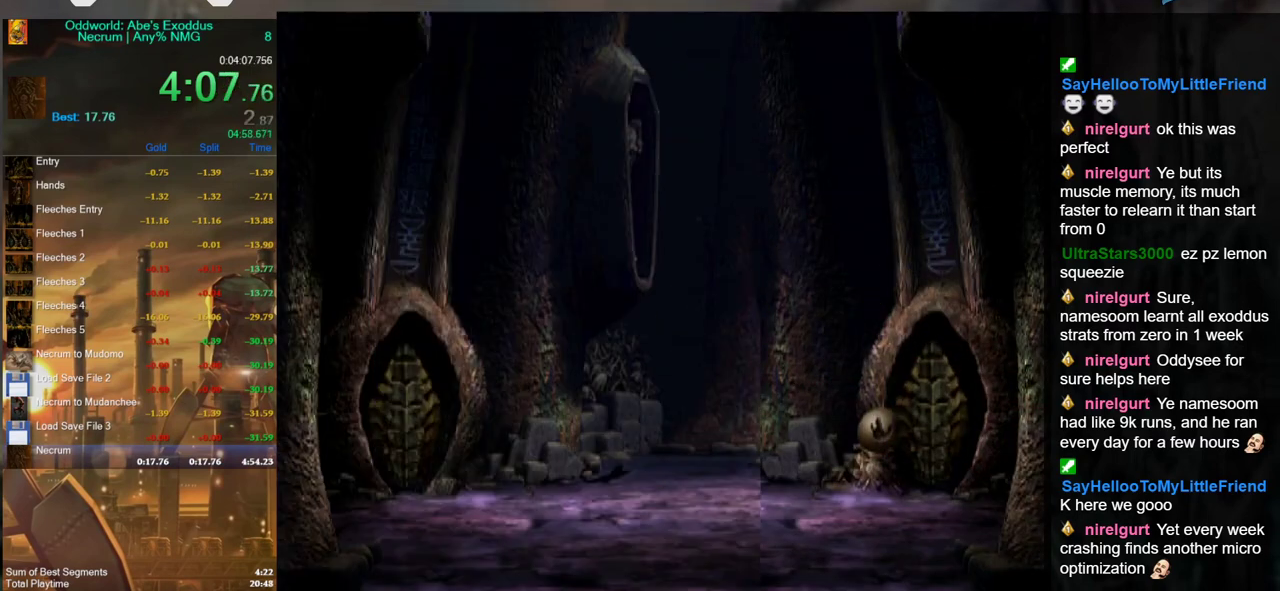
{"buttons": [], "left_stick": "right", "right_stick": "center", "events": []}
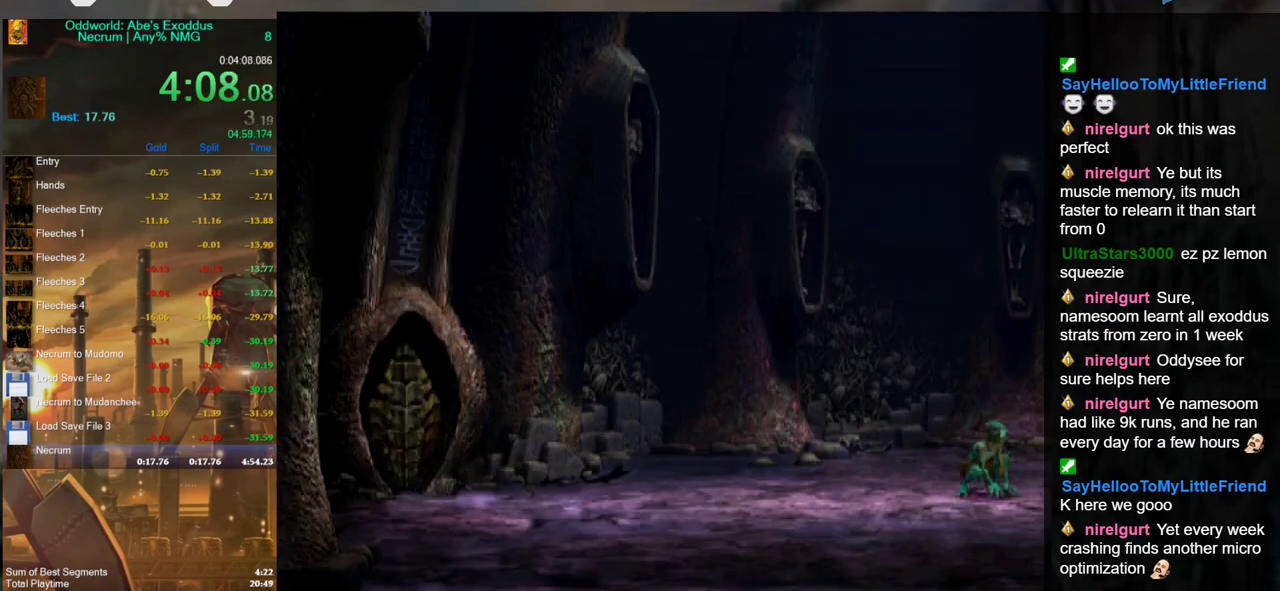
{"buttons": [], "left_stick": "center", "right_stick": "center", "events": [[300, "left_stick", "center"]]}
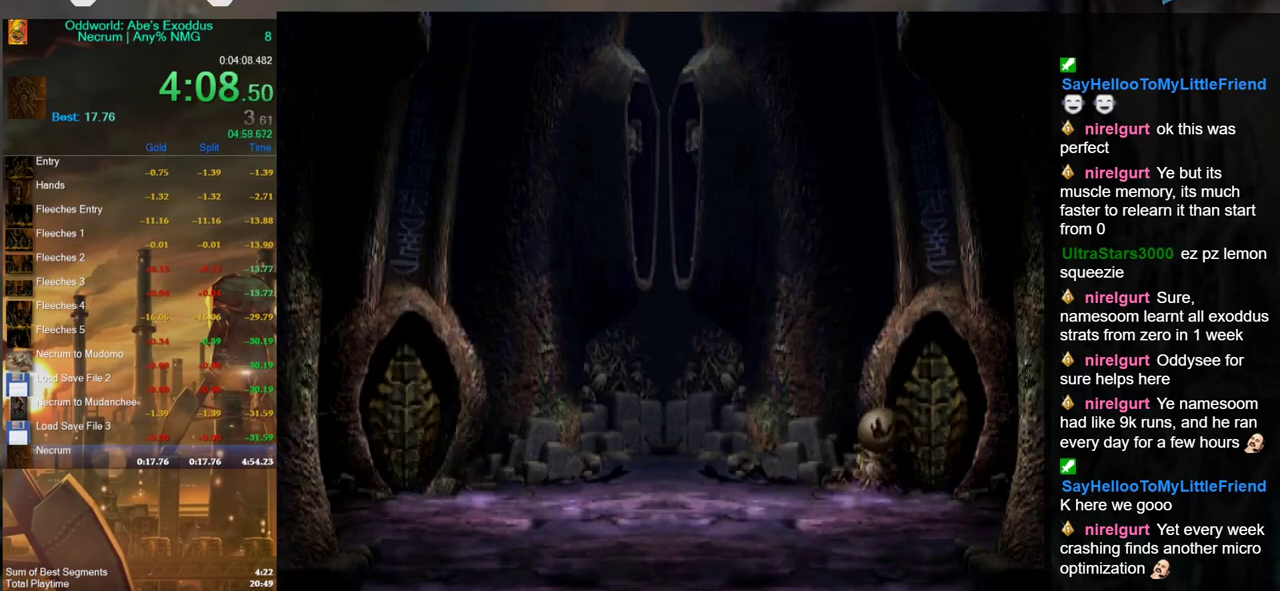
{"buttons": [], "left_stick": "center", "right_stick": "center", "events": [[333, "left_stick", "up"], [433, "left_stick", "center"]]}
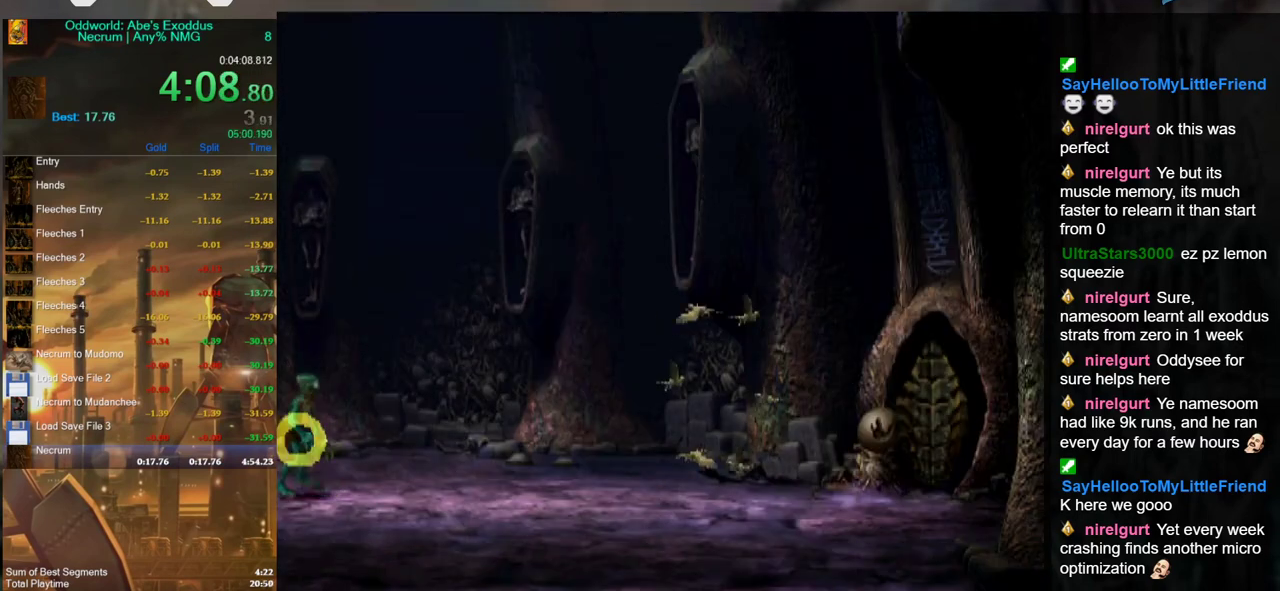
{"buttons": ["R1"], "left_stick": "right", "right_stick": "center", "events": [[33, "L1", "down"], [33, "R1", "down"], [167, "L1", "up"], [267, "left_stick", "right"]]}
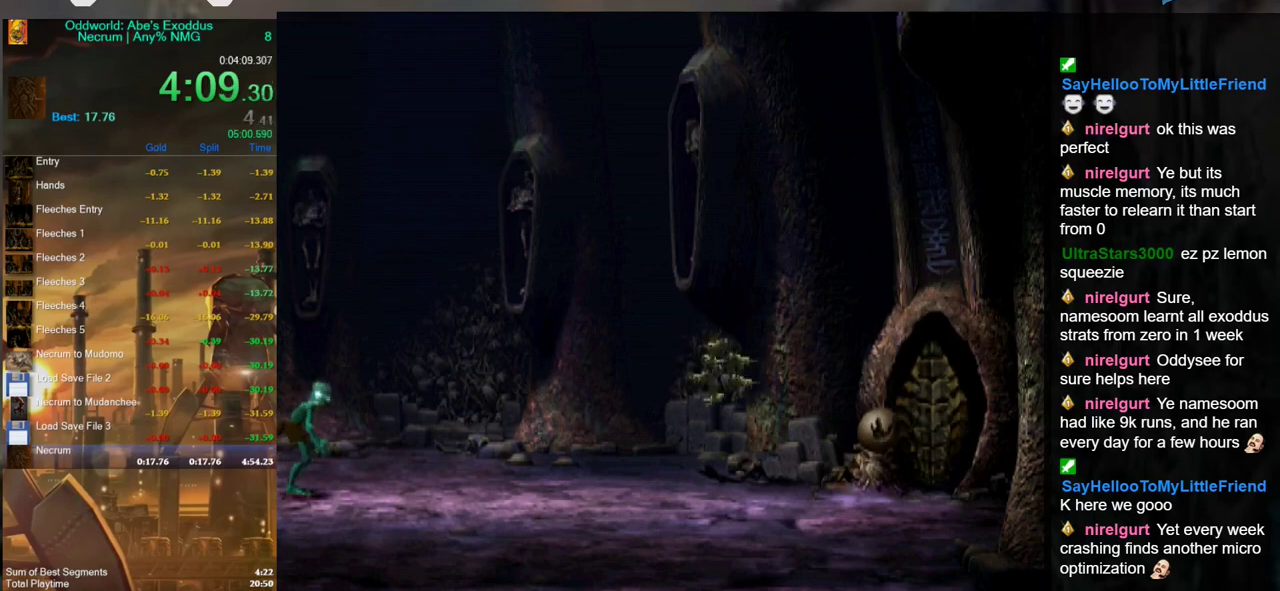
{"buttons": [], "left_stick": "right", "right_stick": "center", "events": [[267, "R1", "up"]]}
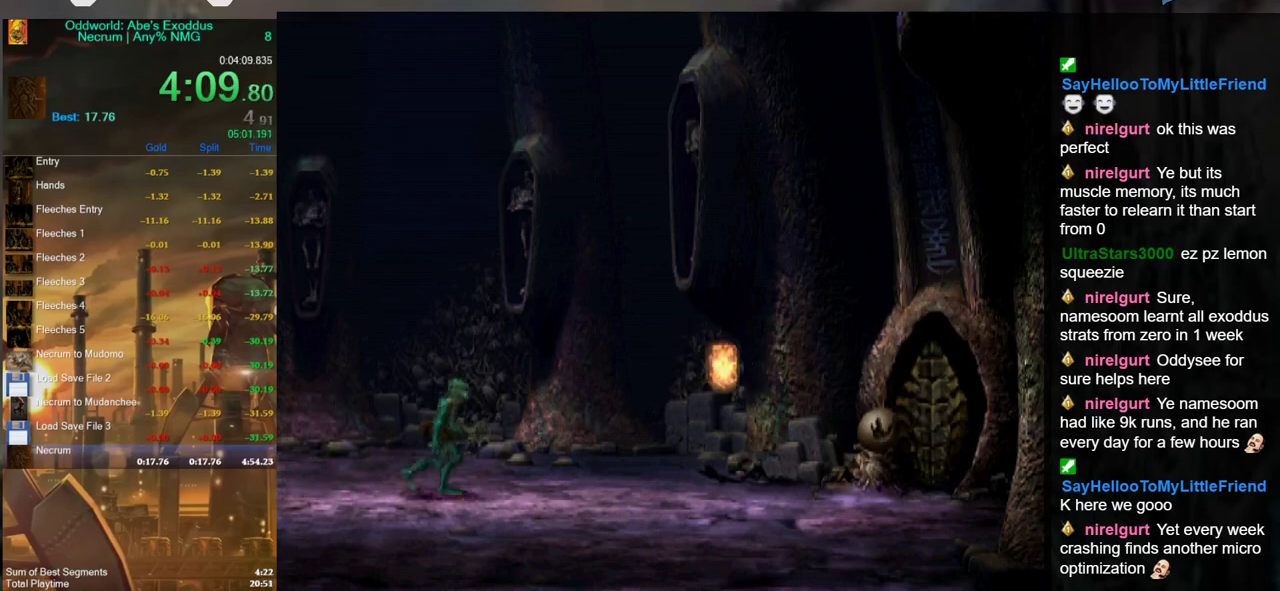
{"buttons": ["R1"], "left_stick": "right", "right_stick": "center", "events": [[33, "left_stick", "center"], [200, "R1", "down"], [367, "left_stick", "right"]]}
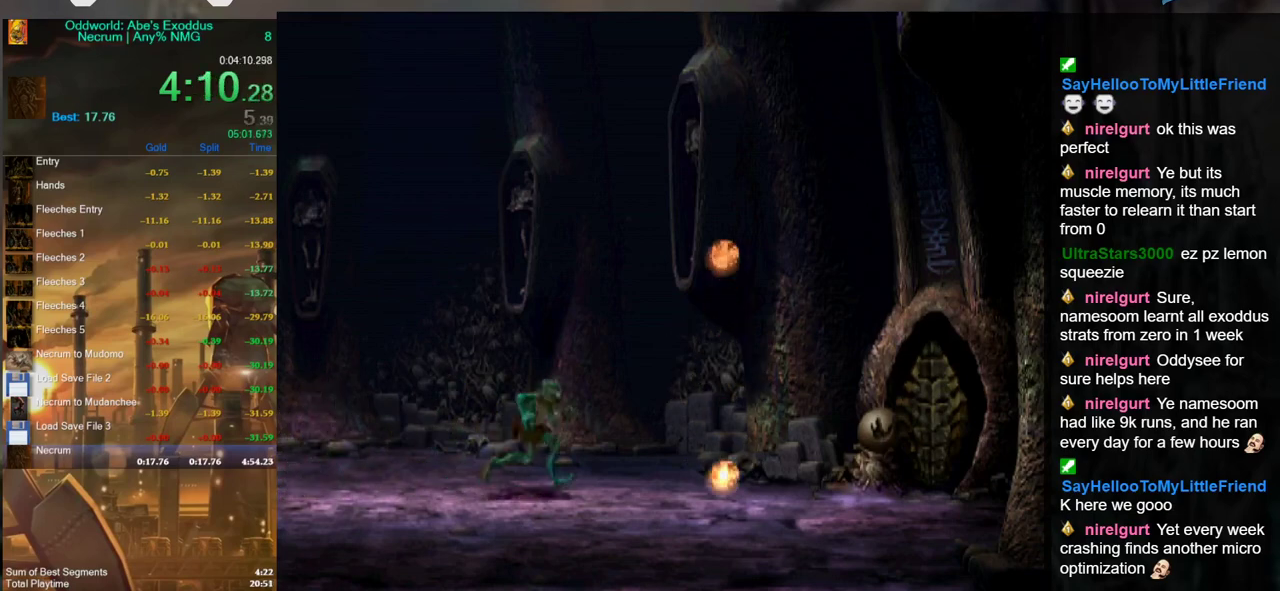
{"buttons": ["Y", "R1"], "left_stick": "right", "right_stick": "center", "events": [[100, "Y", "down"]]}
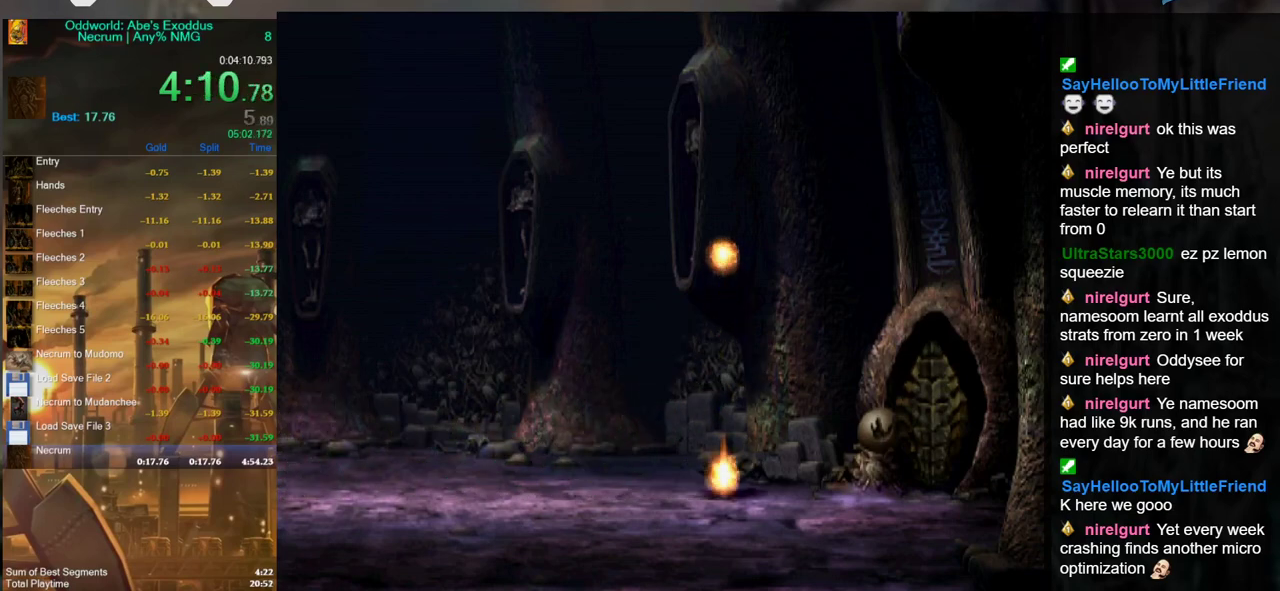
{"buttons": ["A"], "left_stick": "center", "right_stick": "center", "events": [[33, "R1", "up"], [33, "Y", "up"], [100, "left_stick", "center"], [300, "A", "down"], [367, "A", "up"], [467, "A", "down"]]}
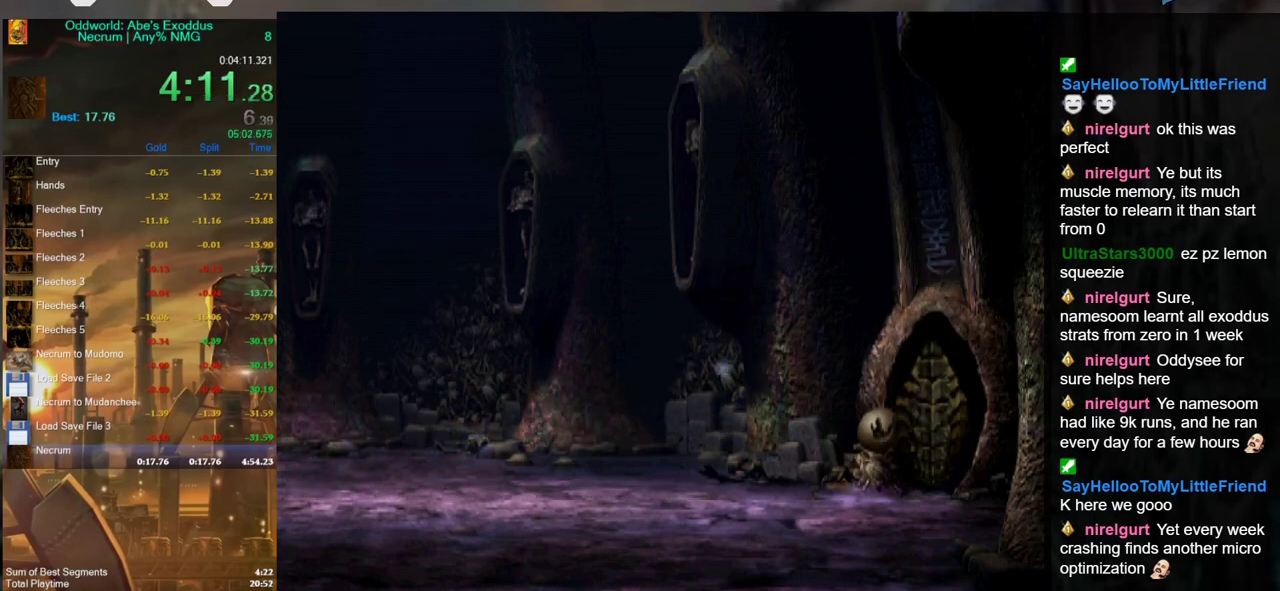
{"buttons": [], "left_stick": "center", "right_stick": "center", "events": [[67, "A", "up"], [133, "A", "down"], [200, "A", "up"], [300, "A", "down"], [367, "A", "up"]]}
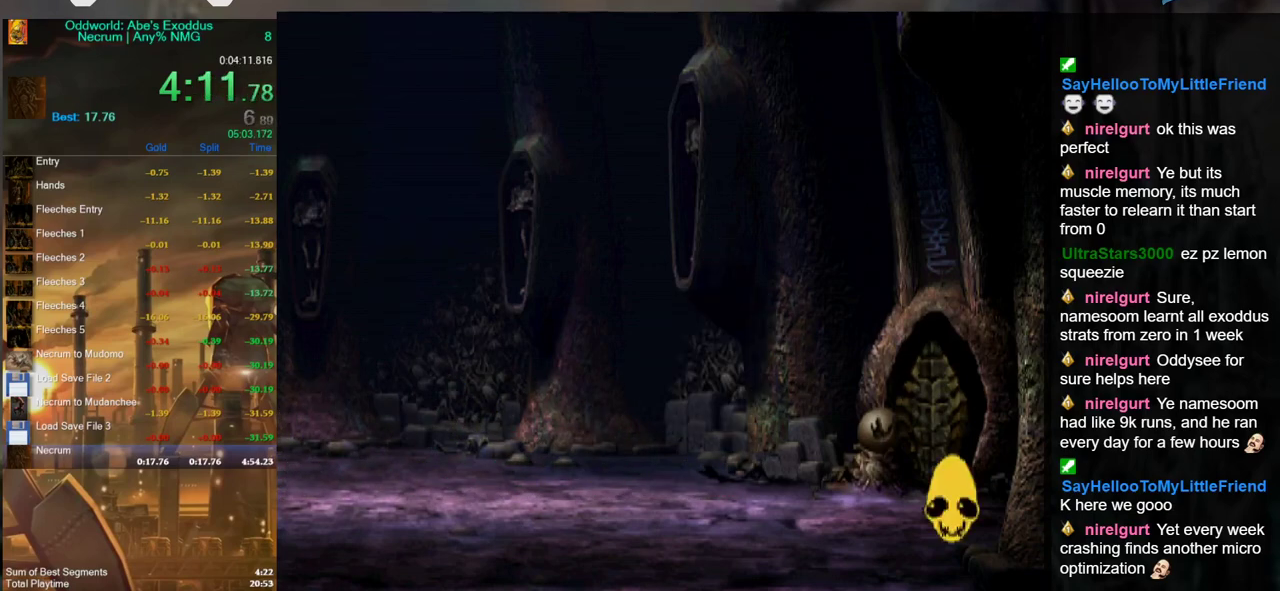
{"buttons": ["R1"], "left_stick": "center", "right_stick": "center", "events": [[100, "A", "down"], [200, "A", "up"], [300, "A", "down"], [367, "A", "up"], [467, "R1", "down"]]}
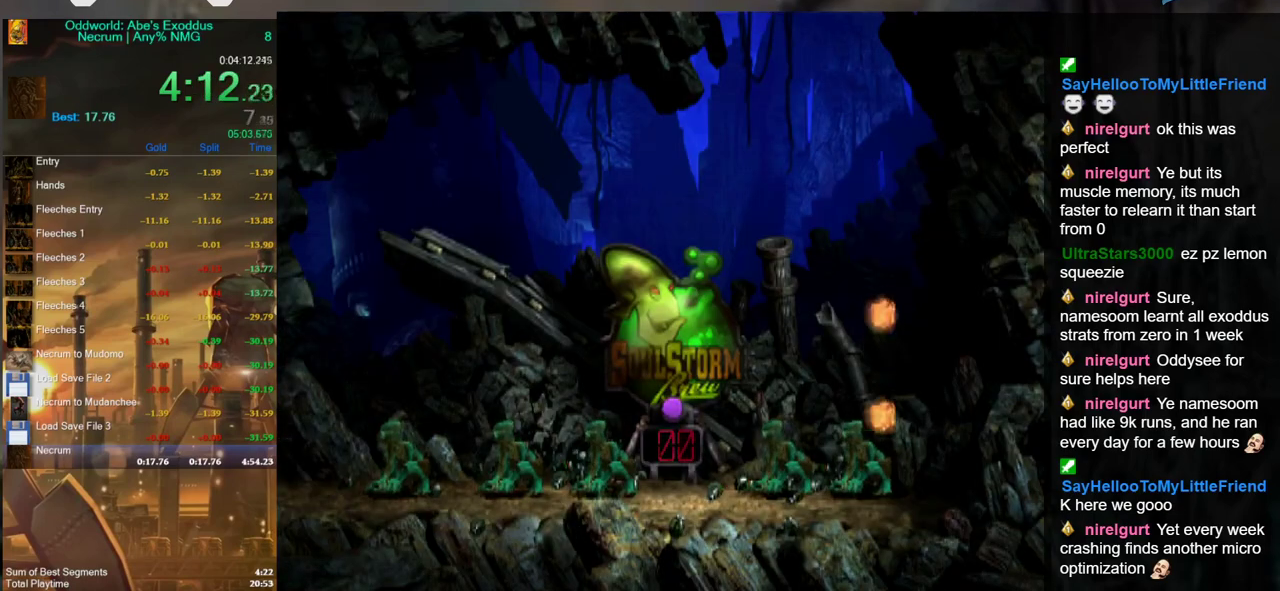
{"buttons": ["L1", "R1"], "left_stick": "center", "right_stick": "center", "events": [[33, "L1", "down"]]}
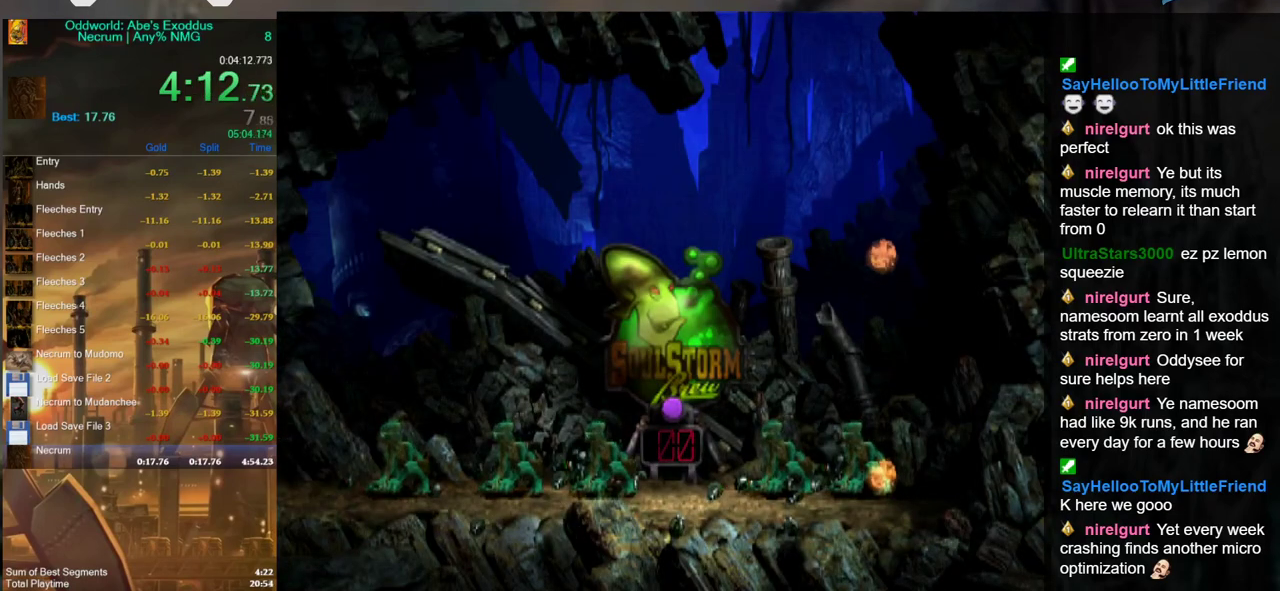
{"buttons": ["L1", "R1"], "left_stick": "center", "right_stick": "center", "events": []}
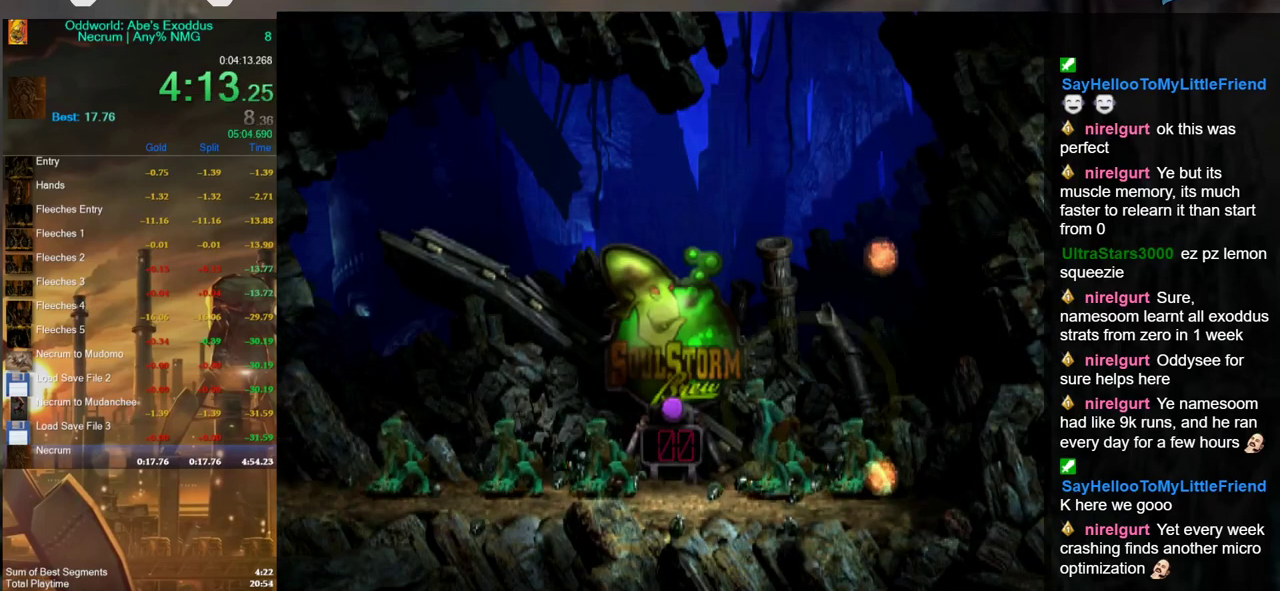
{"buttons": ["A", "R1"], "left_stick": "left", "right_stick": "center", "events": [[67, "L1", "up"], [133, "left_stick", "left"], [233, "A", "down"]]}
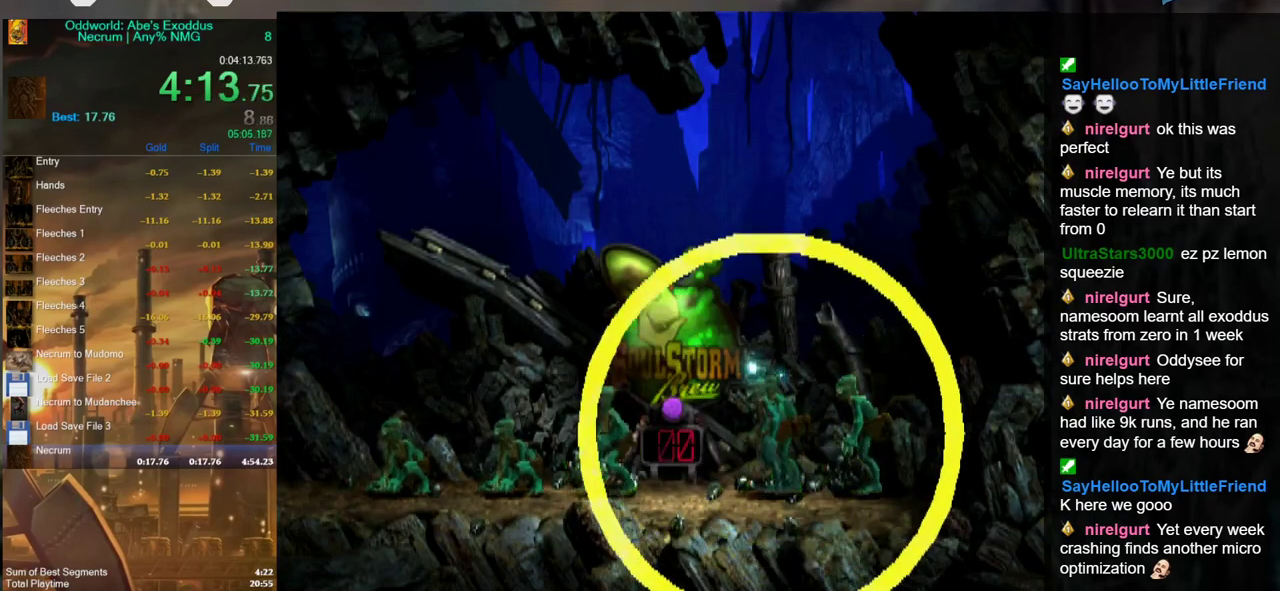
{"buttons": ["A", "R1"], "left_stick": "left", "right_stick": "center", "events": []}
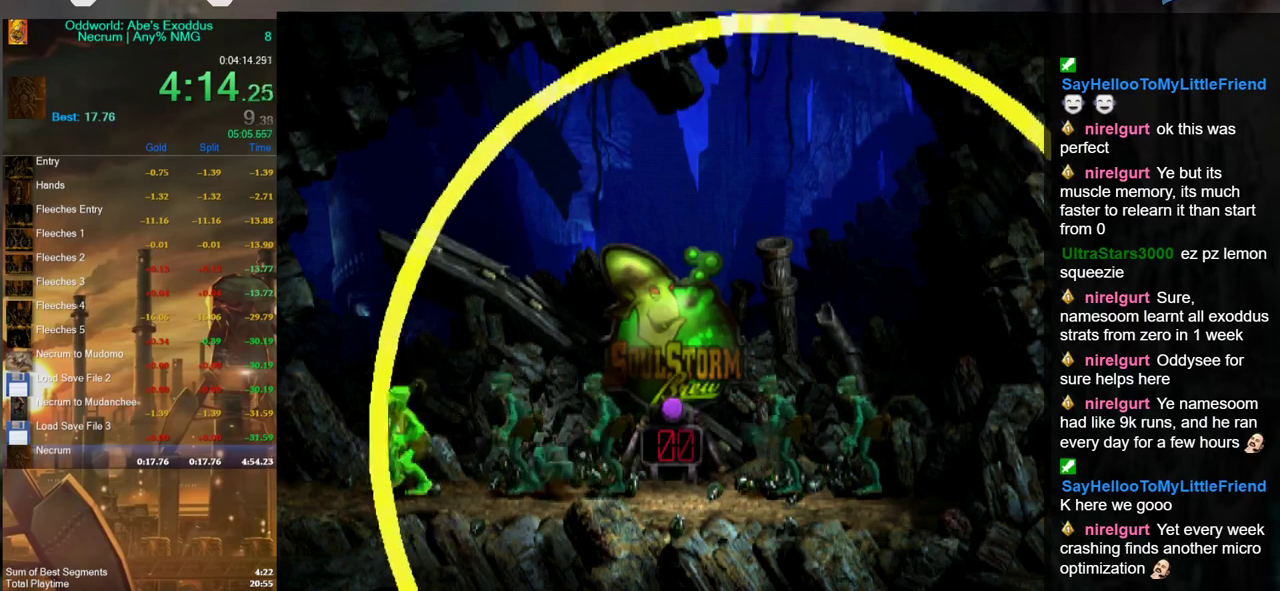
{"buttons": [], "left_stick": "center", "right_stick": "center", "events": [[433, "A", "up"], [433, "R1", "up"], [433, "left_stick", "center"]]}
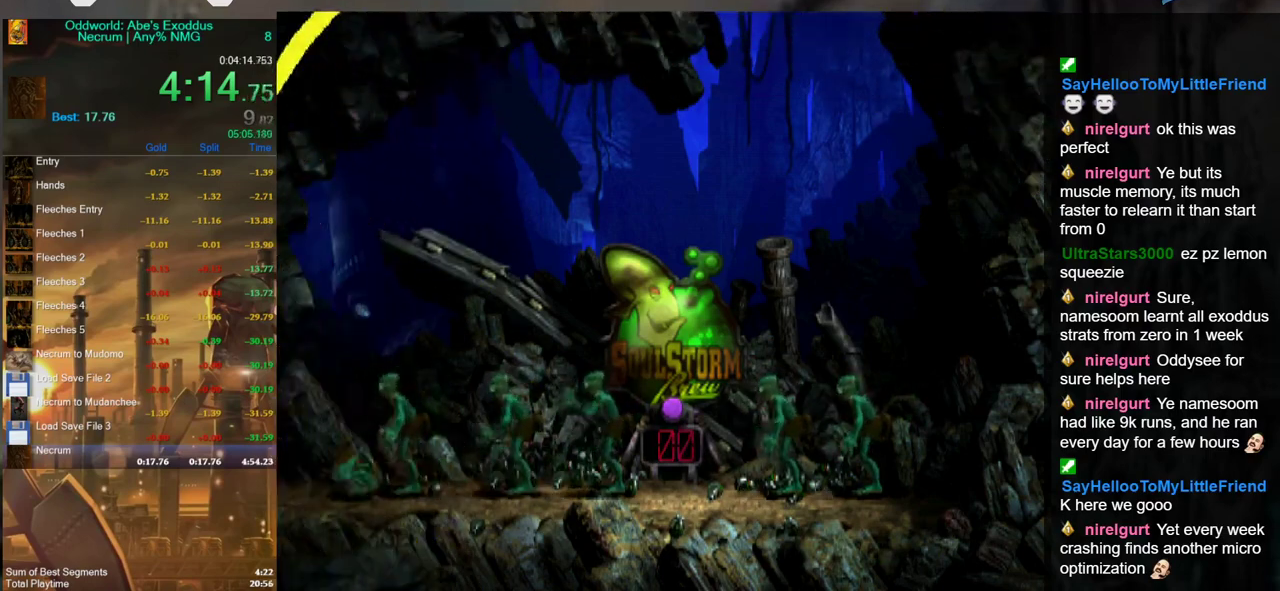
{"buttons": ["X", "L1"], "left_stick": "center", "right_stick": "center", "events": [[100, "L1", "down"], [467, "X", "down"]]}
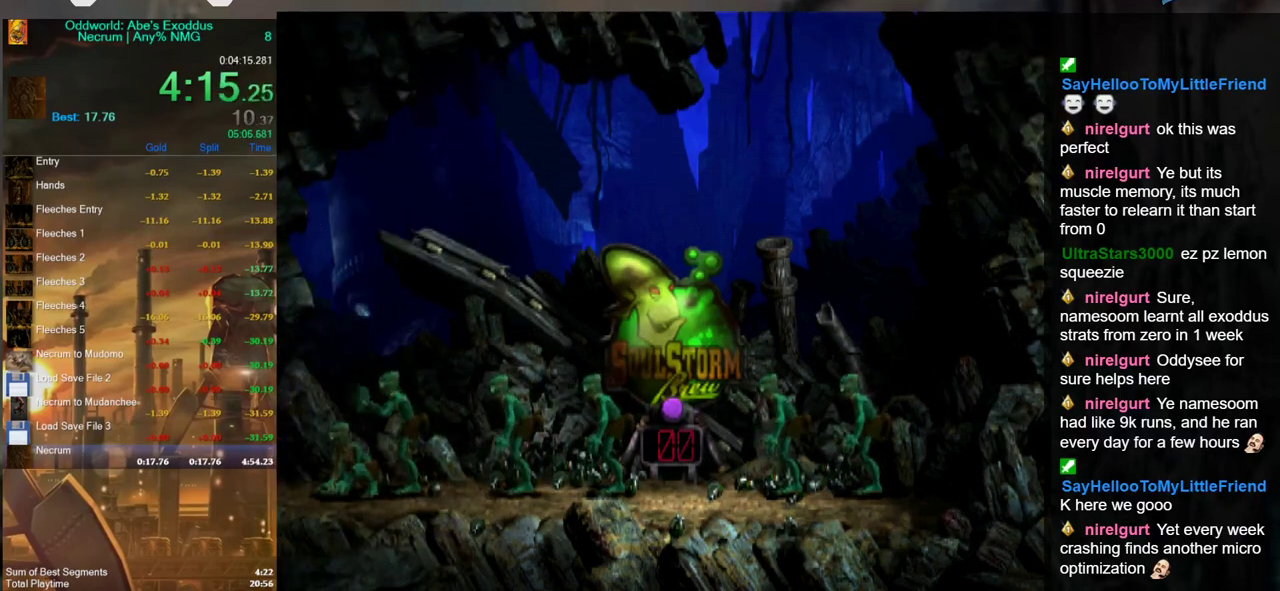
{"buttons": [], "left_stick": "left", "right_stick": "center", "events": [[200, "L1", "up"], [200, "X", "up"], [267, "left_stick", "left"]]}
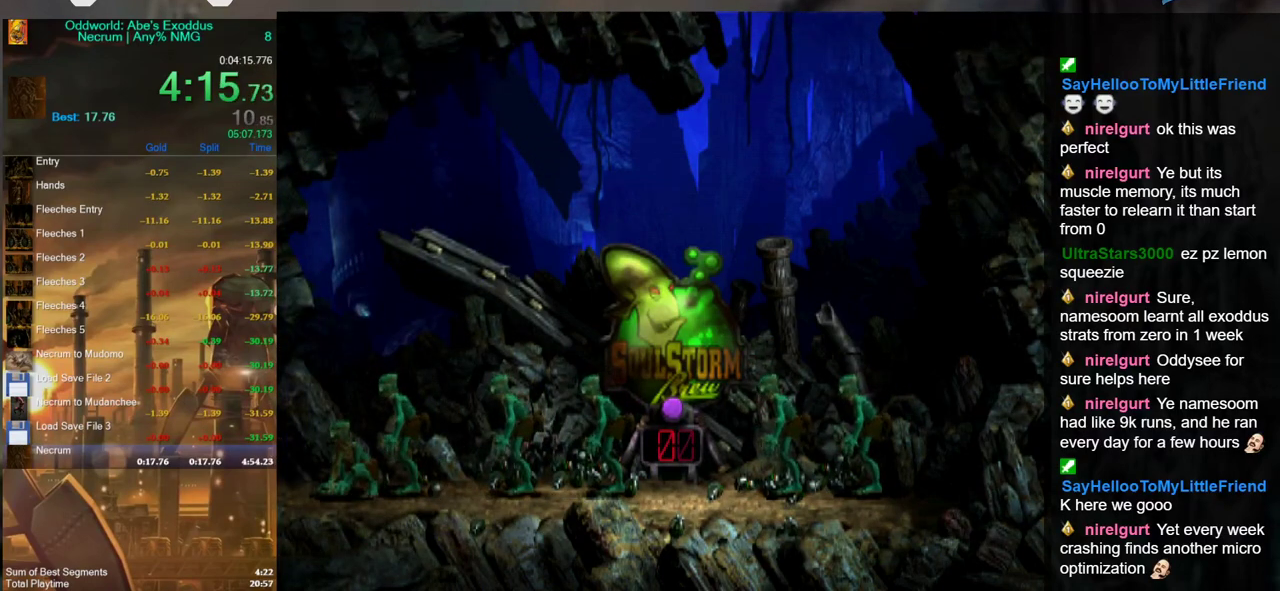
{"buttons": [], "left_stick": "center", "right_stick": "center", "events": [[500, "left_stick", "center"]]}
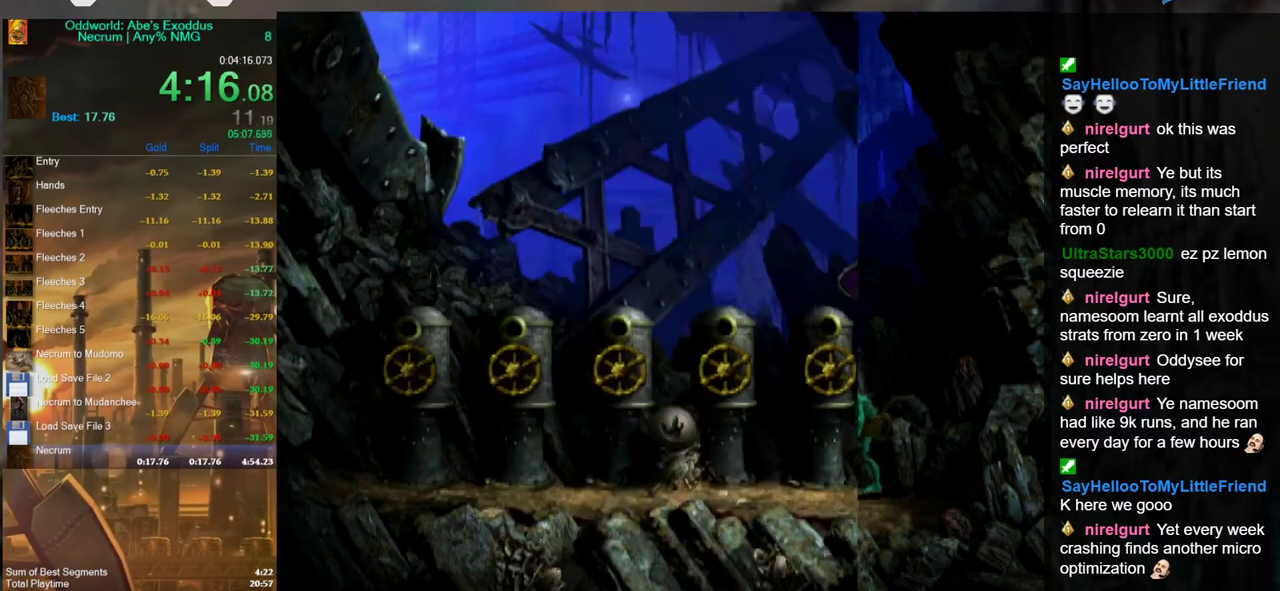
{"buttons": [], "left_stick": "center", "right_stick": "center", "events": [[300, "left_stick", "left"], [400, "left_stick", "center"]]}